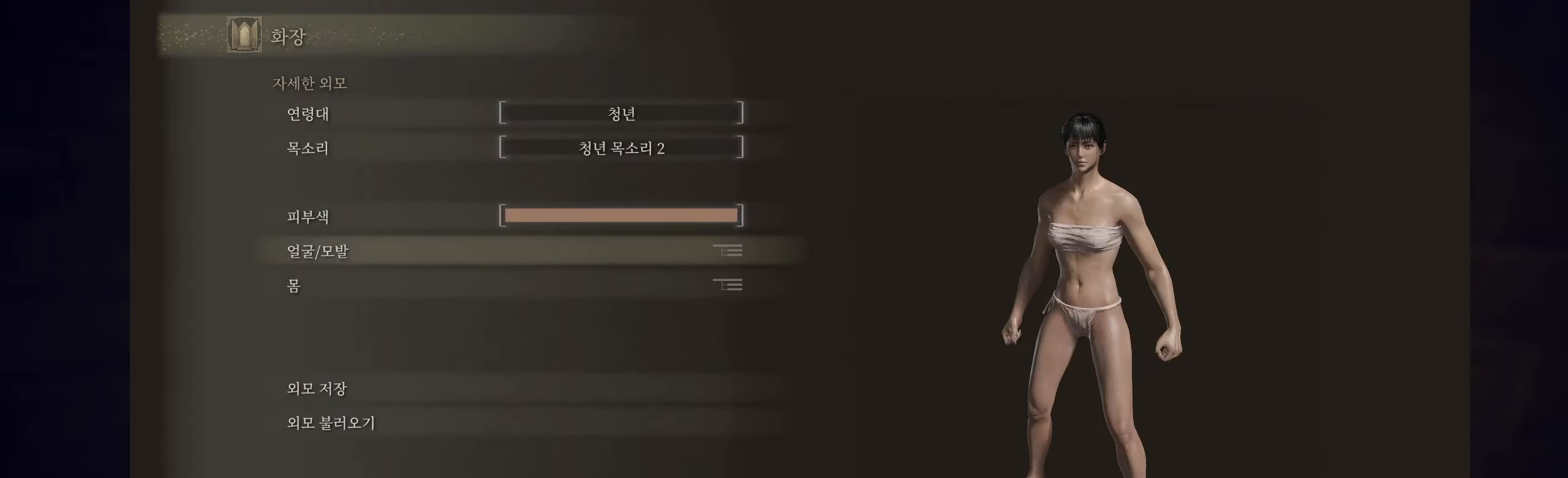
Gameplay with a controller (Xbox layout); each line is a JSON object with the inputs held at the frame after it. "events" lists button and stick changes between this image and that frame as [ms after this image, input, new state], when the widget could be followed in between. Not read: DPAD_DOWN DPAD_LEFT DPAD_RIGHT DPAD_UP L1 L3 R1 R3 other_buttons right_stick.
{"buttons": ["B"], "left_stick": "center", "events": [[466, "B", "down"]]}
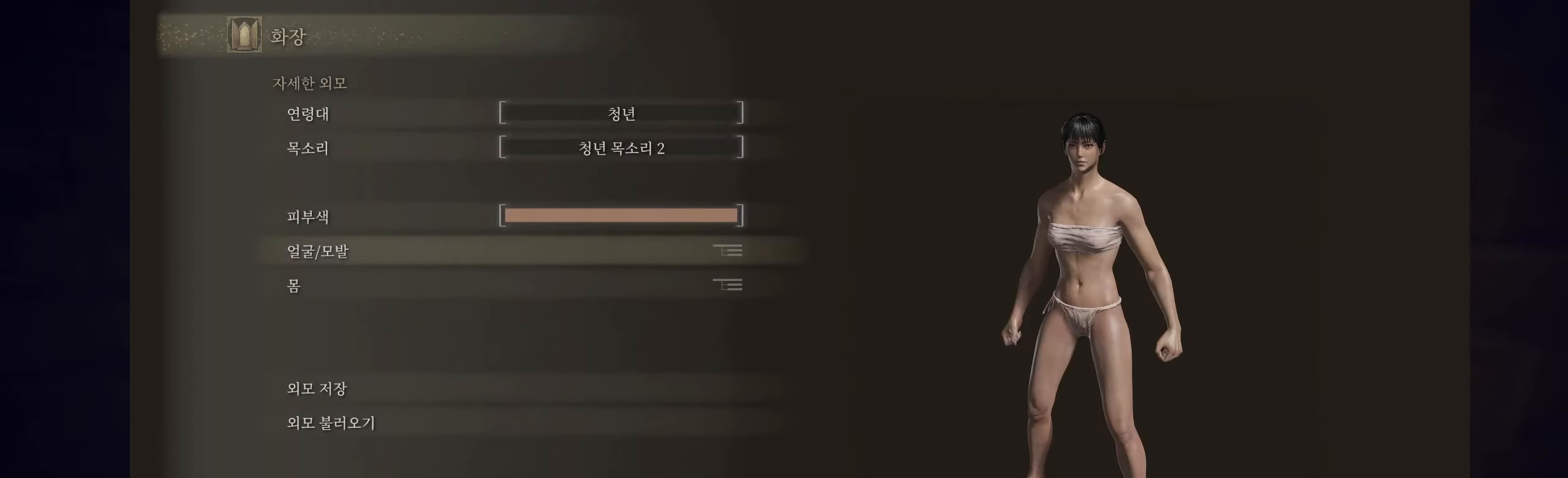
{"buttons": [], "left_stick": "center", "events": [[183, "B", "up"]]}
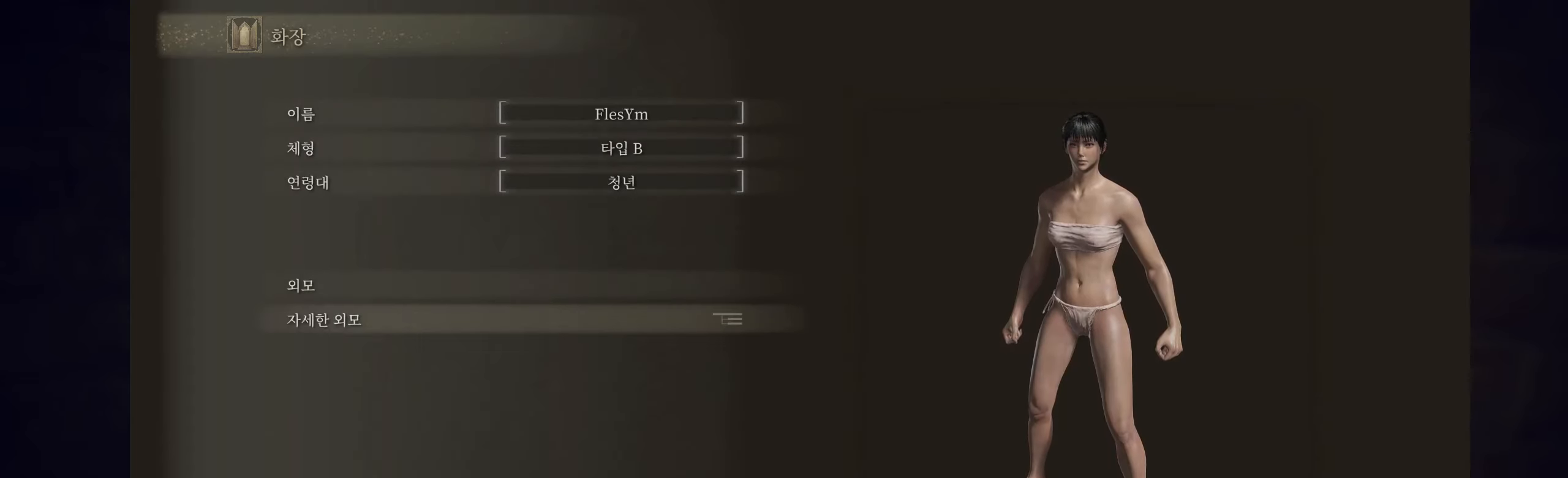
{"buttons": [], "left_stick": "center", "events": []}
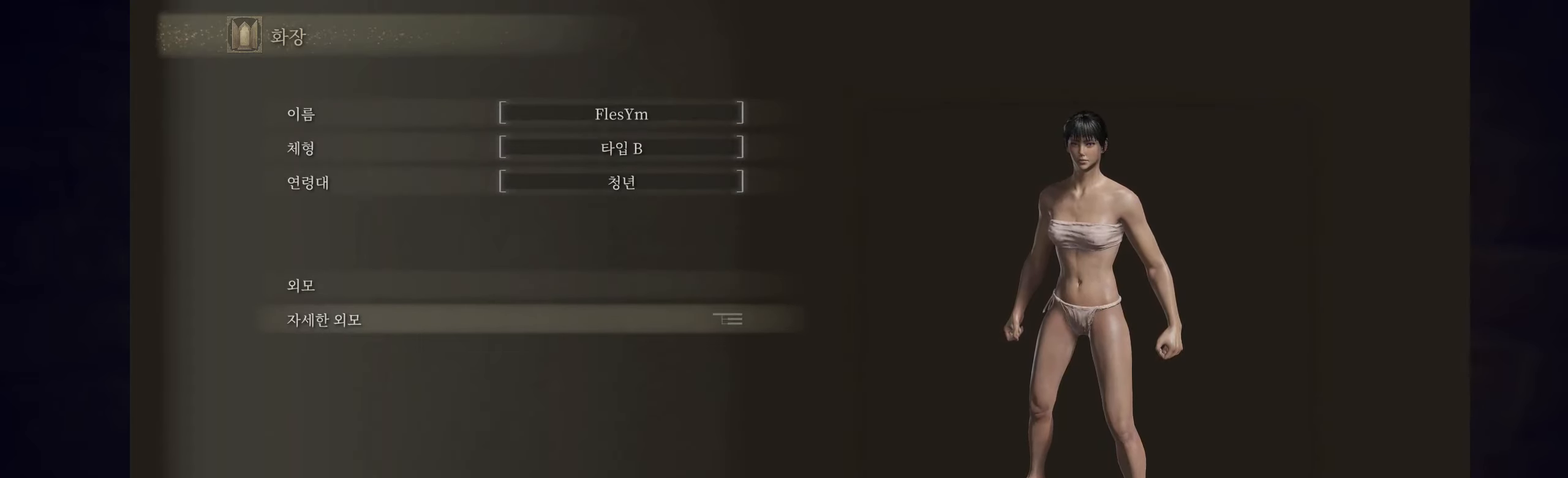
{"buttons": [], "left_stick": "center", "events": []}
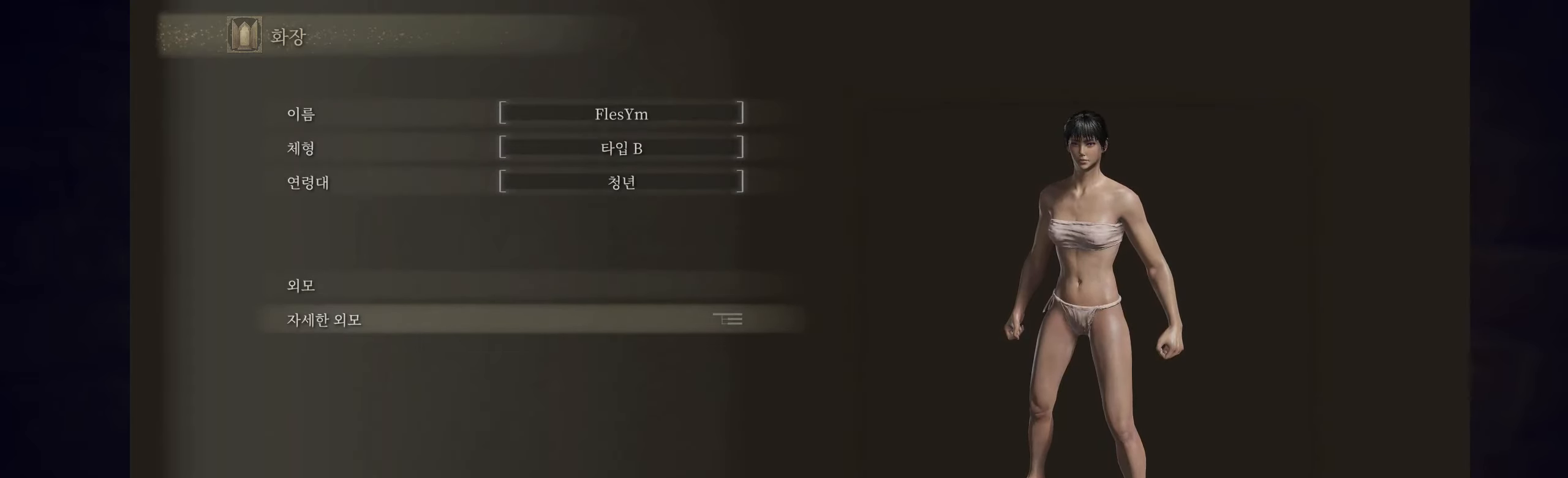
{"buttons": [], "left_stick": "center", "events": []}
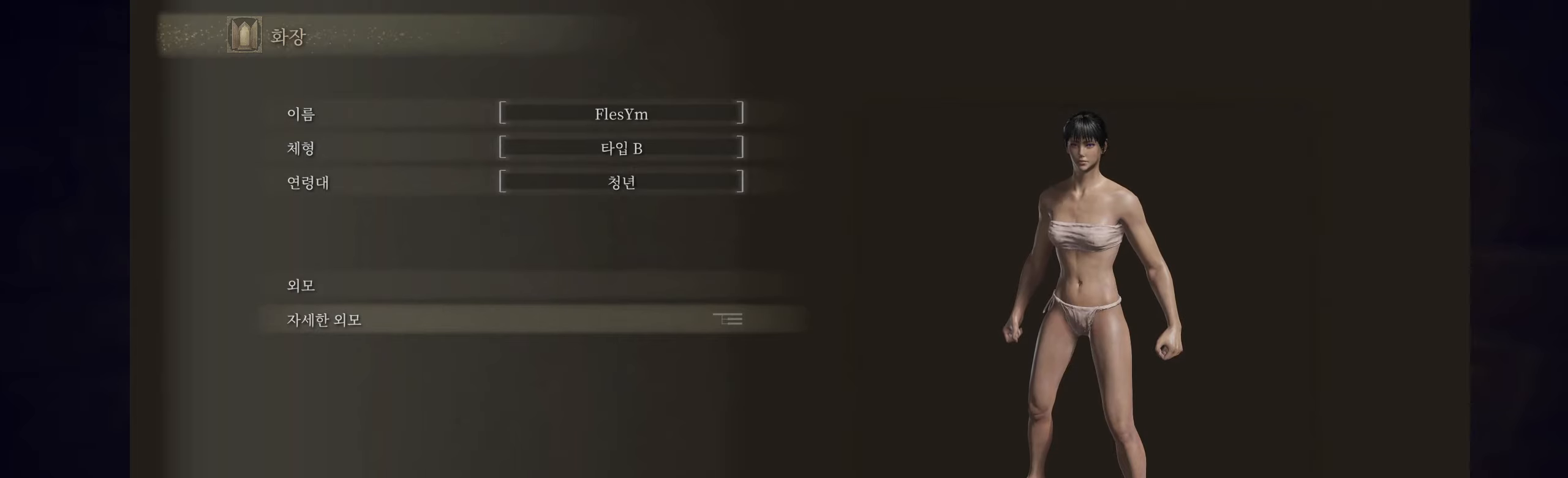
{"buttons": [], "left_stick": "center", "events": []}
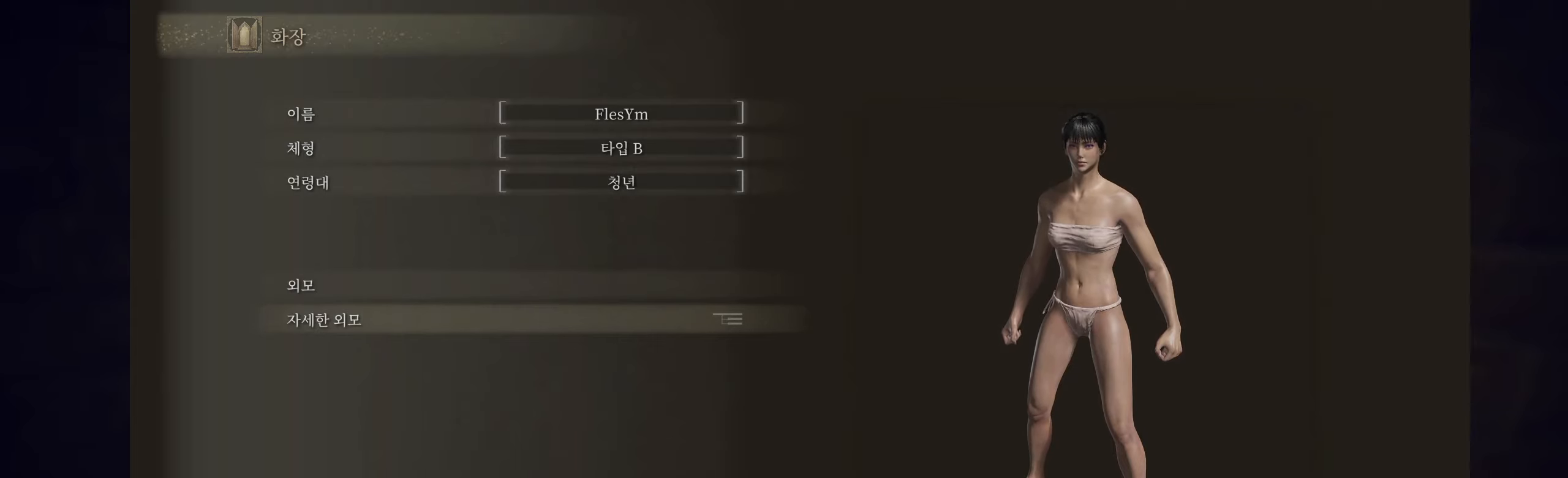
{"buttons": ["A"], "left_stick": "center", "events": [[467, "A", "down"]]}
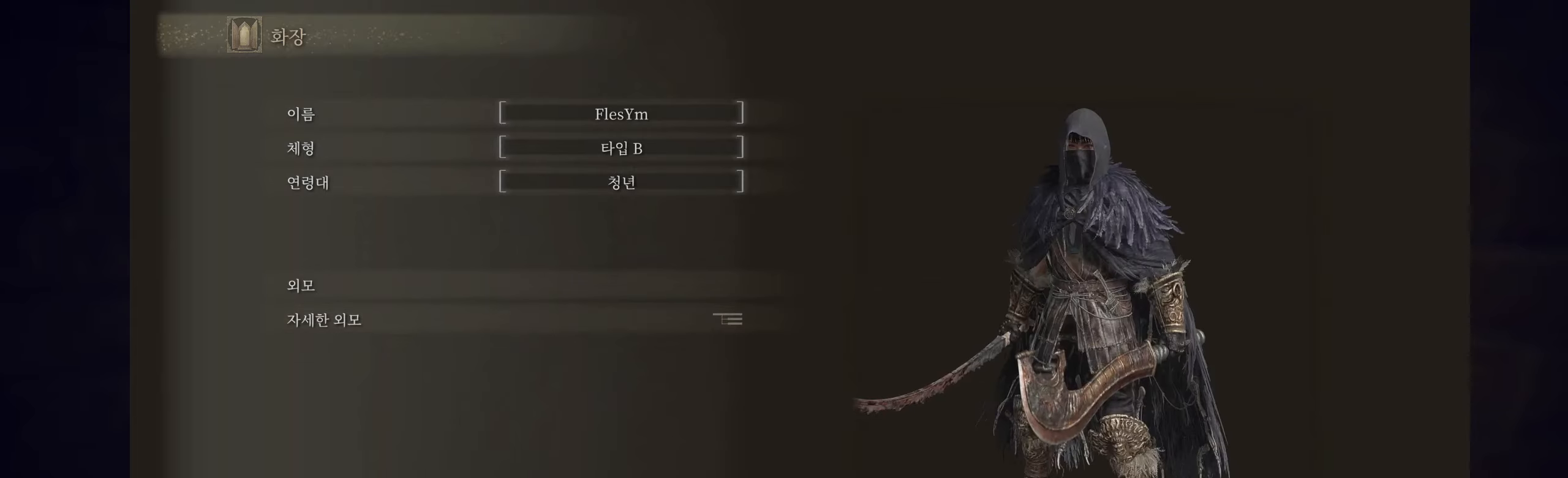
{"buttons": [], "left_stick": "center", "events": [[133, "A", "up"]]}
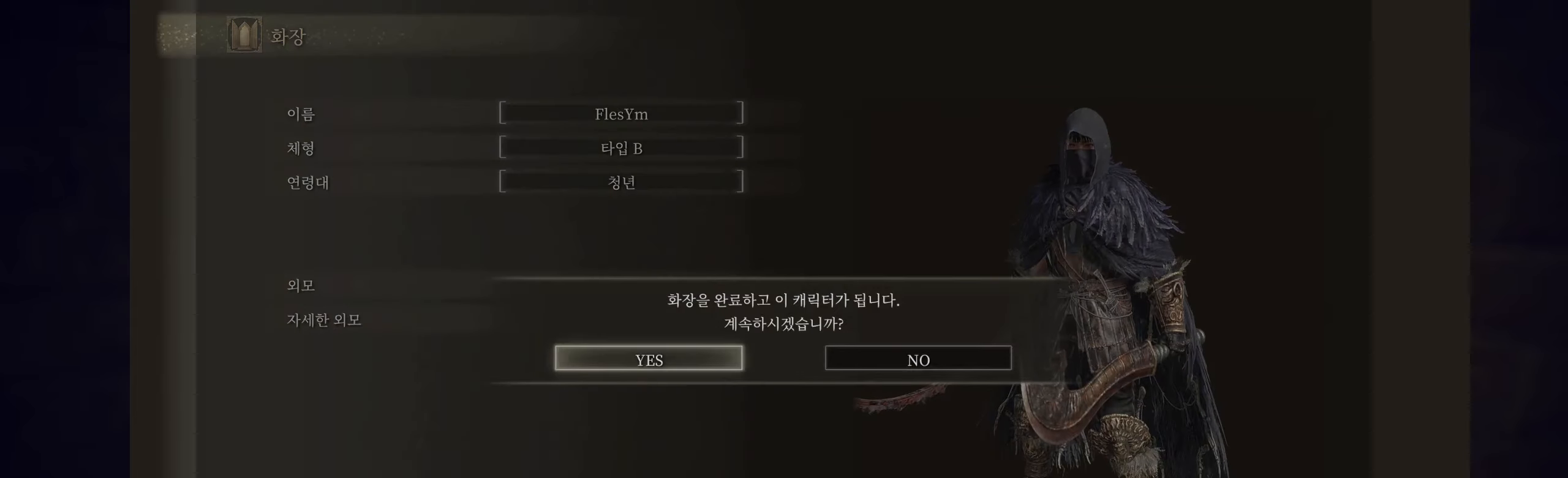
{"buttons": [], "left_stick": "center", "events": [[283, "A", "down"], [400, "A", "up"]]}
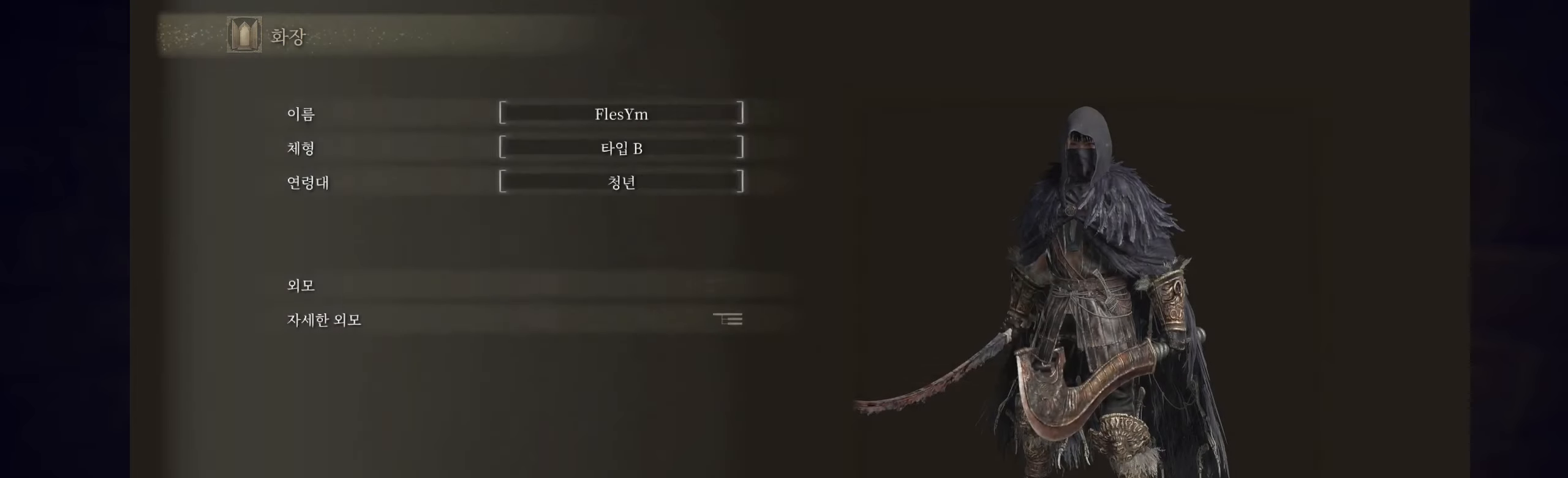
{"buttons": [], "left_stick": "center", "events": []}
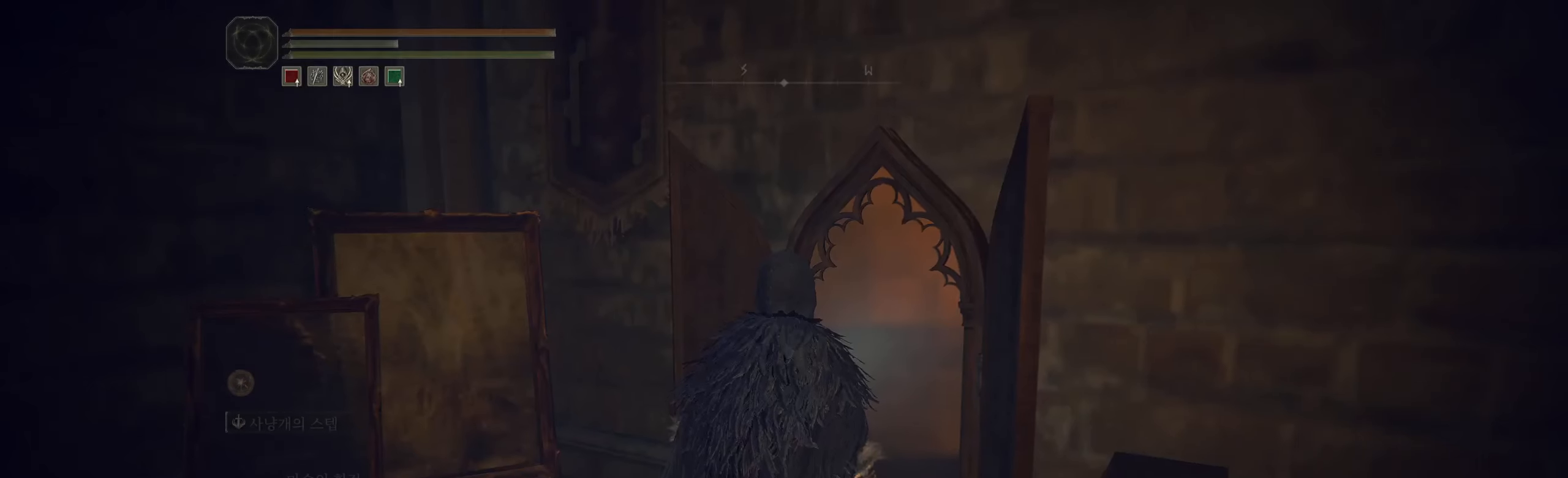
{"buttons": [], "left_stick": "center", "events": []}
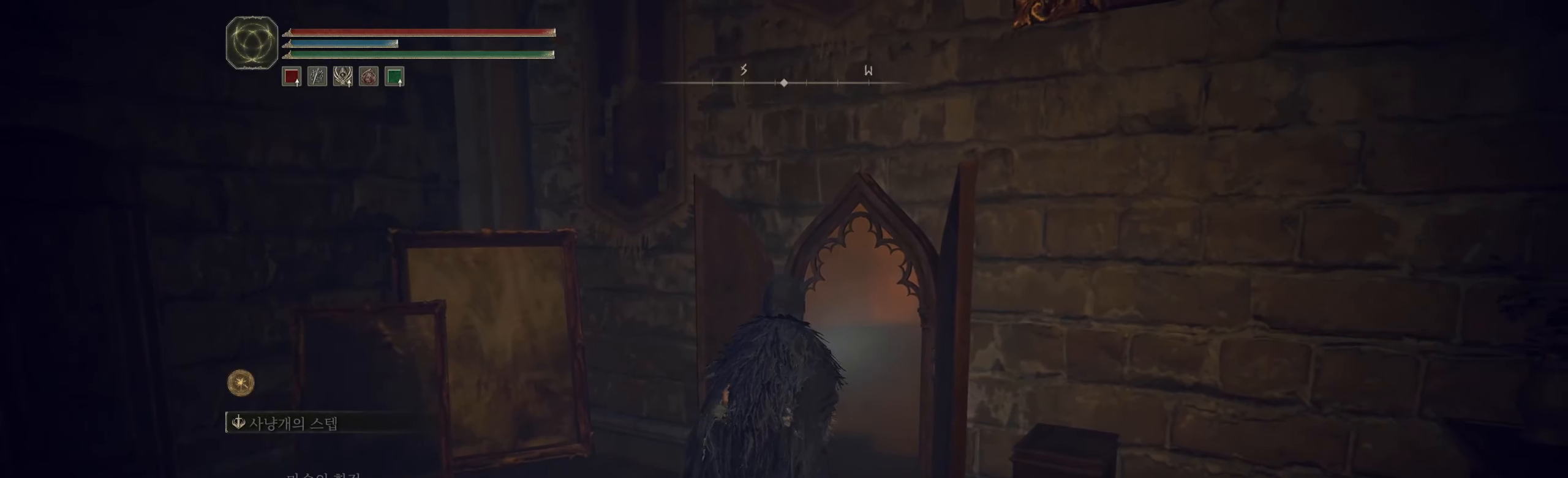
{"buttons": [], "left_stick": "right", "events": [[500, "left_stick", "right"]]}
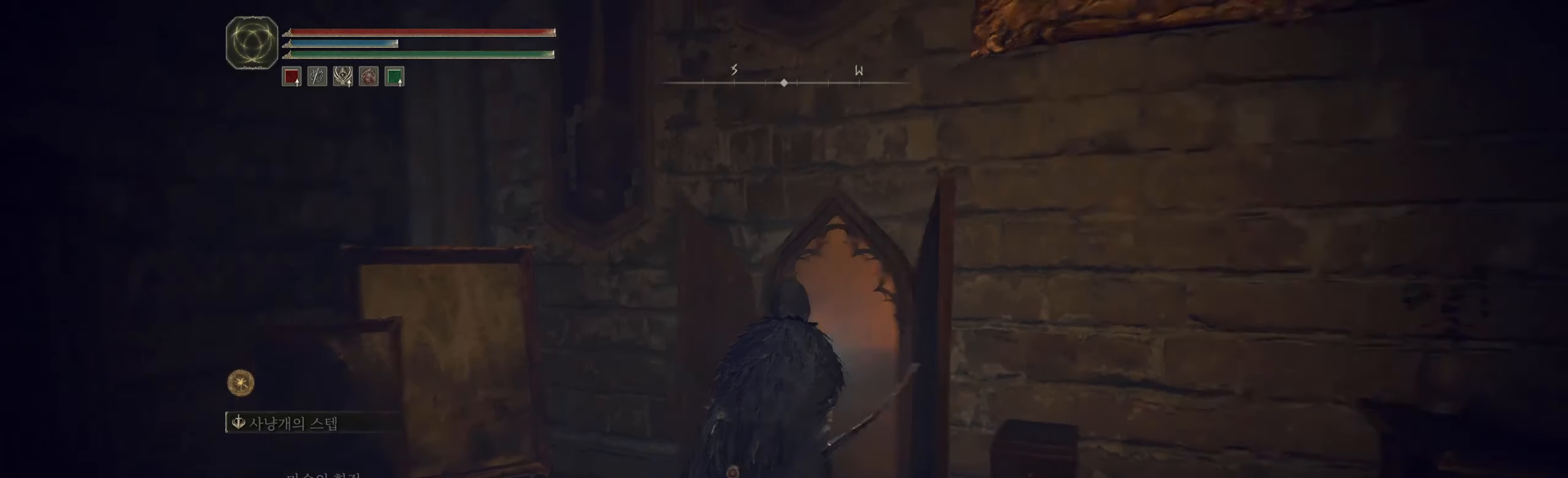
{"buttons": [], "left_stick": "up-right", "events": [[217, "left_stick", "up-right"]]}
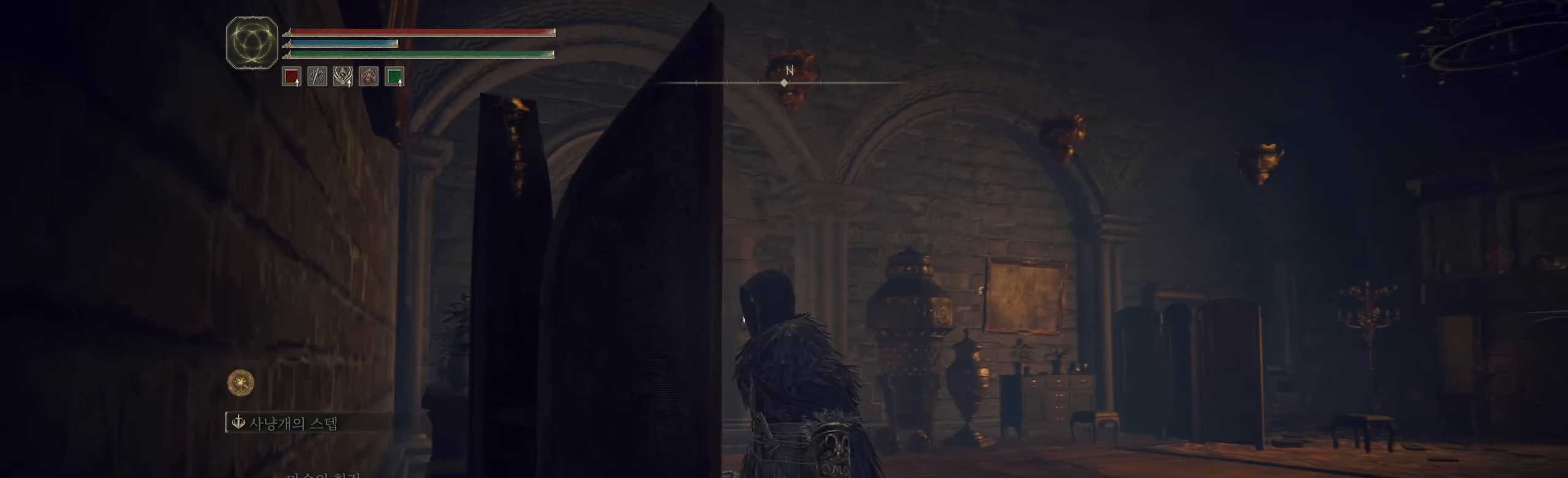
{"buttons": [], "left_stick": "up", "events": [[217, "left_stick", "up"]]}
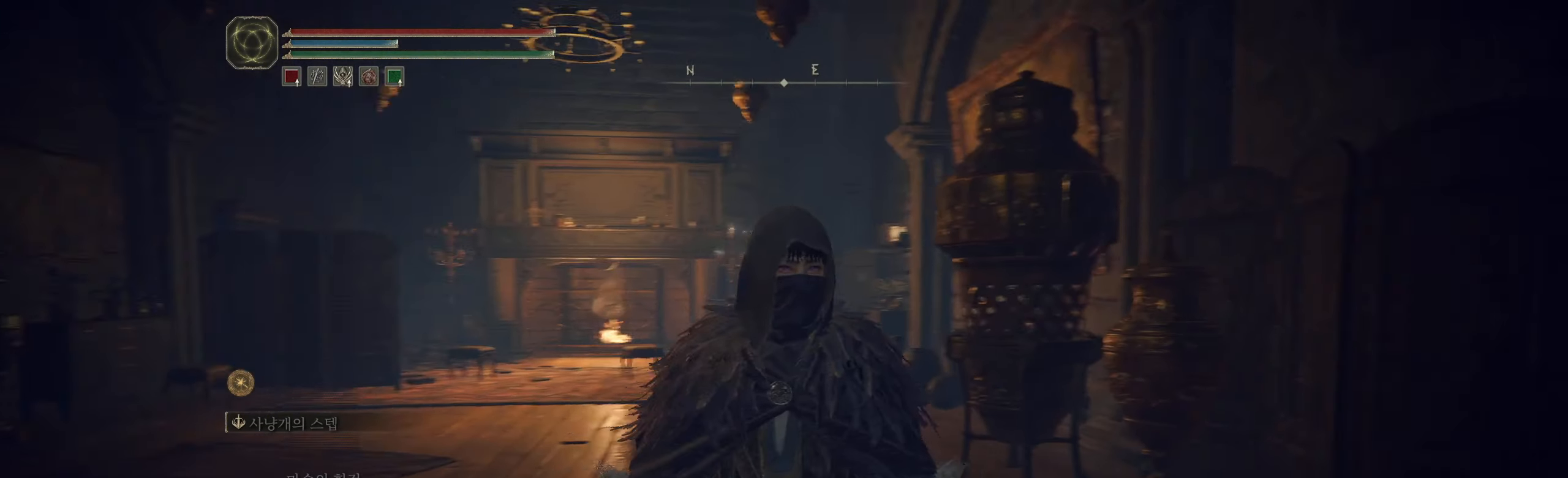
{"buttons": [], "left_stick": "up", "events": []}
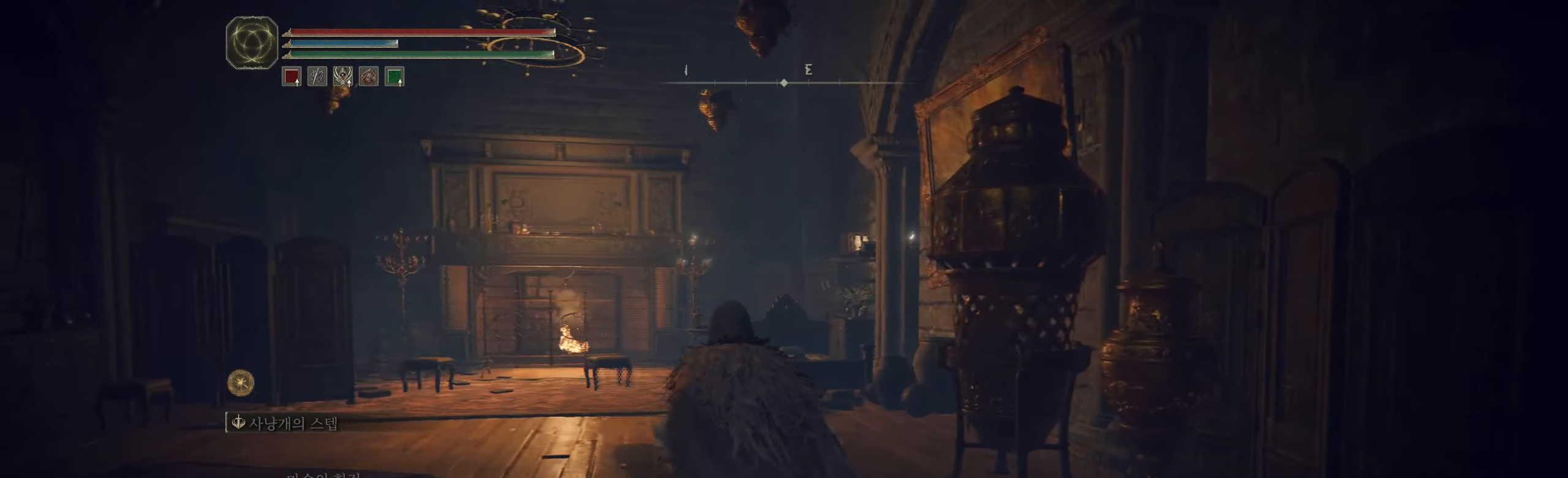
{"buttons": [], "left_stick": "up", "events": []}
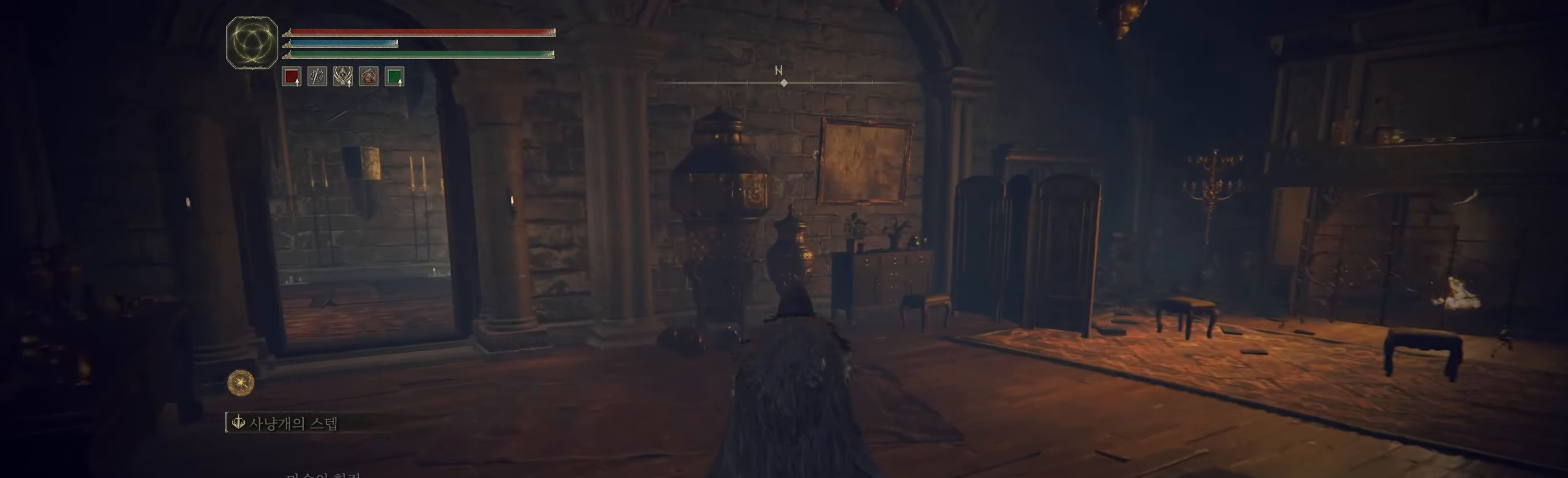
{"buttons": [], "left_stick": "up", "events": []}
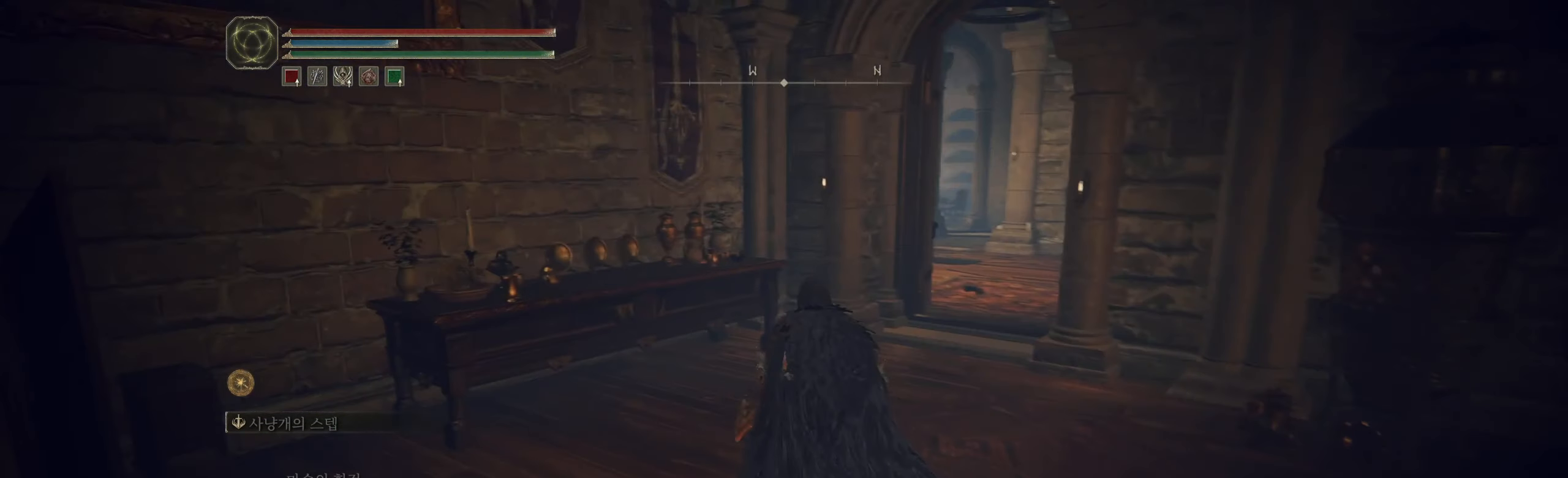
{"buttons": [], "left_stick": "up", "events": []}
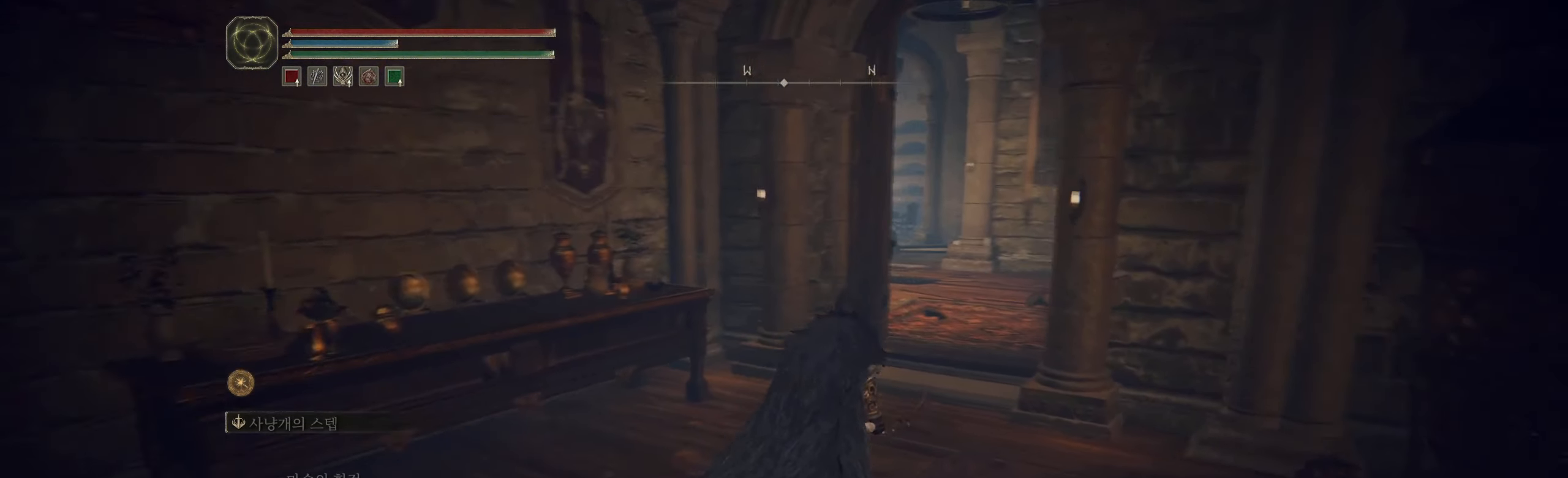
{"buttons": [], "left_stick": "up", "events": []}
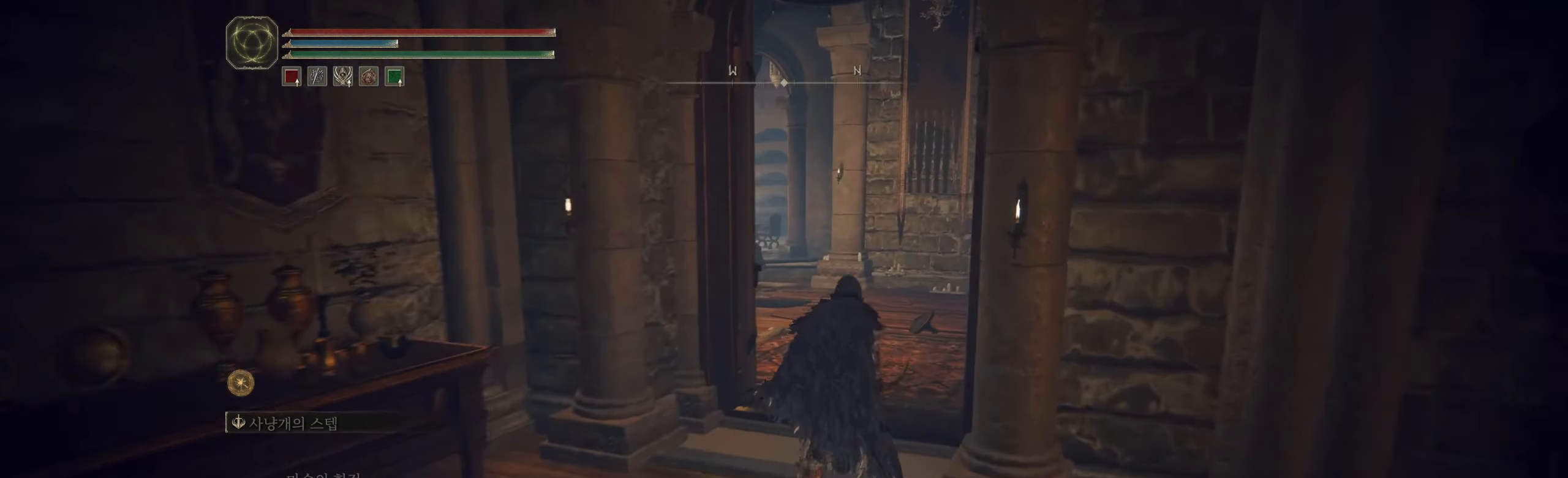
{"buttons": [], "left_stick": "up", "events": []}
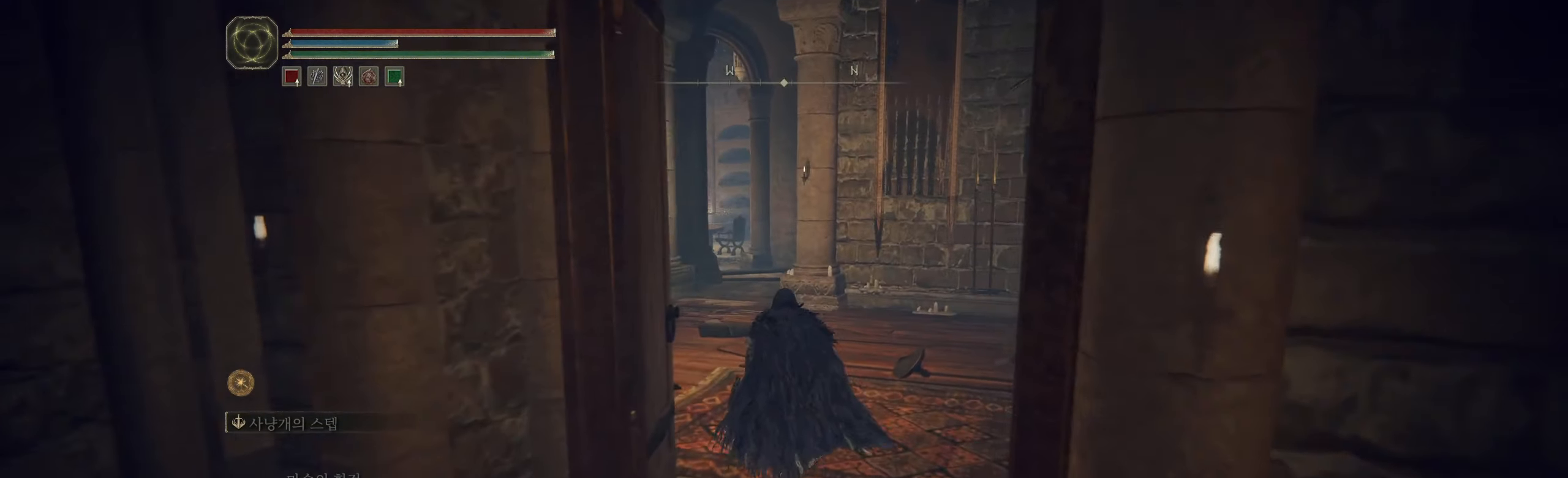
{"buttons": [], "left_stick": "up", "events": []}